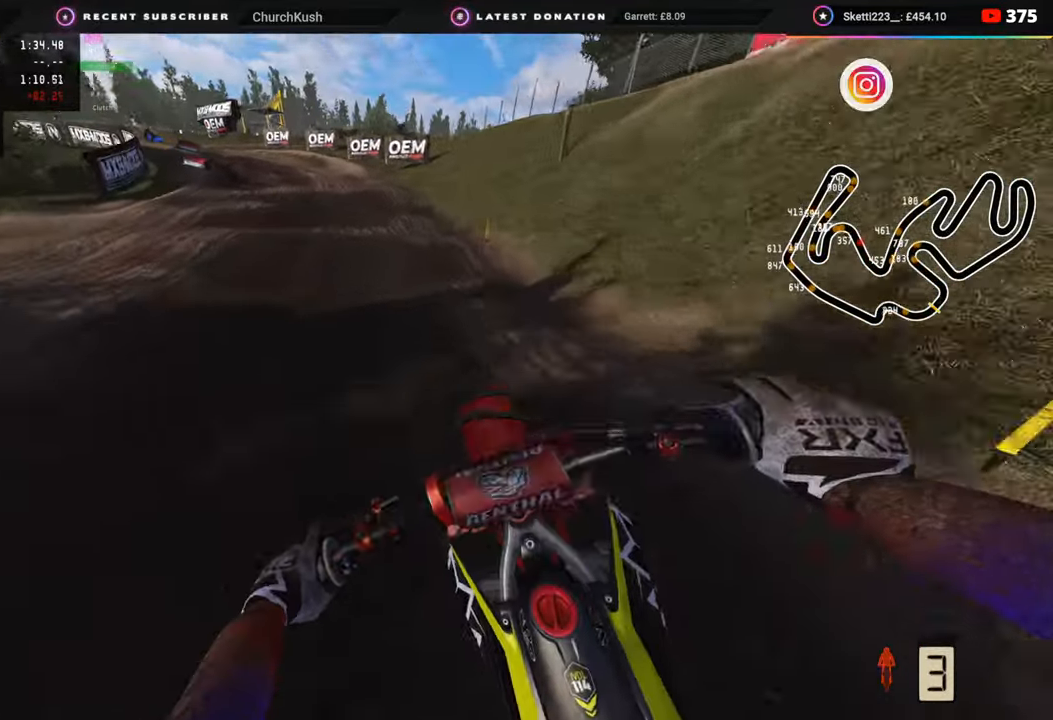
Gameplay with a controller (PlayStation layout); each line is a JSON object with the inputs held at the frame after it. "events" lists button and stick changes between this image and that frame as [ms after this image, input, new state], when the widget could be followed in between.
{"buttons": ["SQUARE", "R2"], "left_stick": "down-left", "right_stick": "down", "events": [[300, "right_stick", "center"], [350, "right_stick", "down"], [483, "SQUARE", "down"]]}
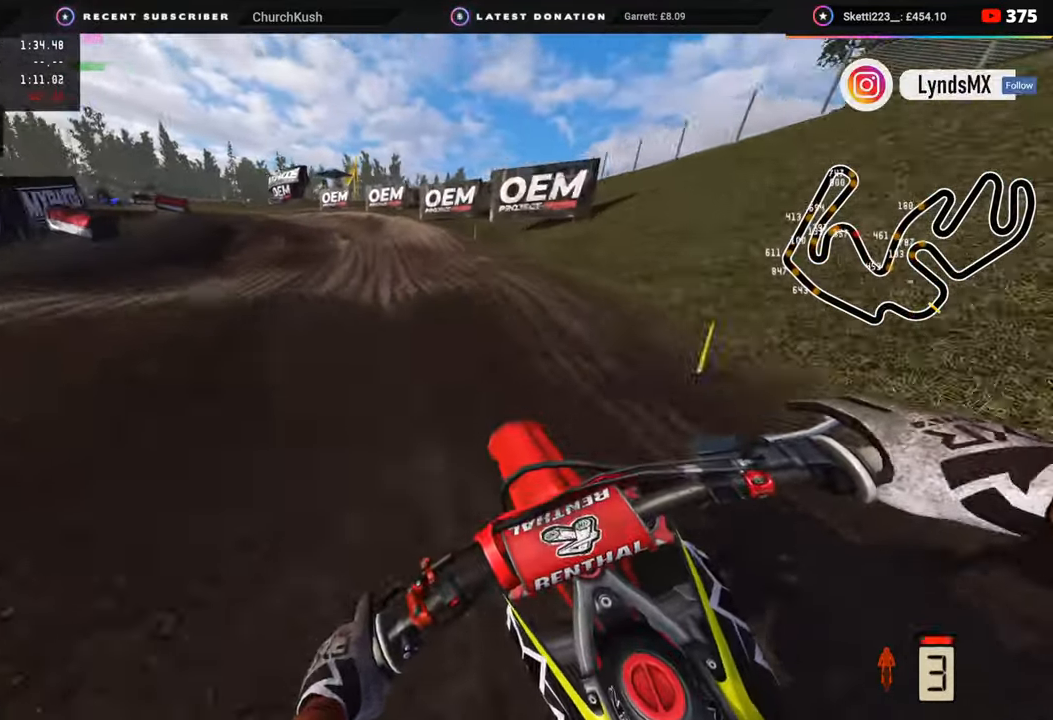
{"buttons": [], "left_stick": "down-left", "right_stick": "down", "events": [[33, "R2", "up"], [67, "SQUARE", "up"], [167, "R2", "down"], [333, "R2", "up"]]}
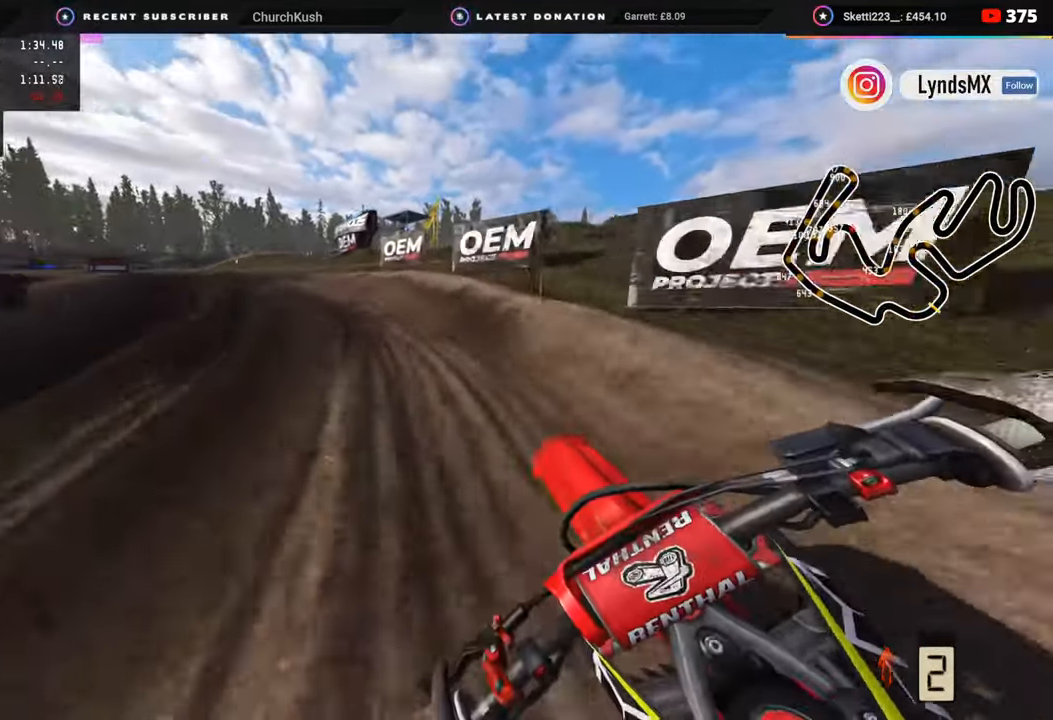
{"buttons": ["R2", "R3"], "left_stick": "down-left", "right_stick": "center", "events": [[200, "R2", "down"], [217, "R3", "down"], [217, "right_stick", "center"], [350, "R2", "up"], [433, "R2", "down"]]}
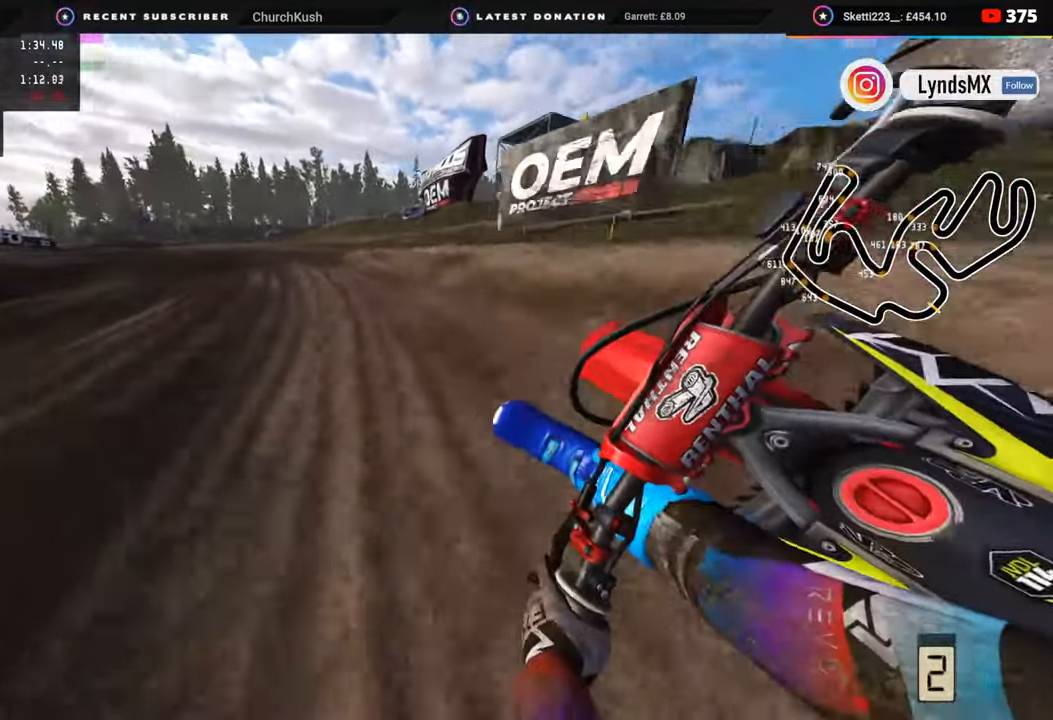
{"buttons": ["R2", "R3"], "left_stick": "down-left", "right_stick": "center", "events": []}
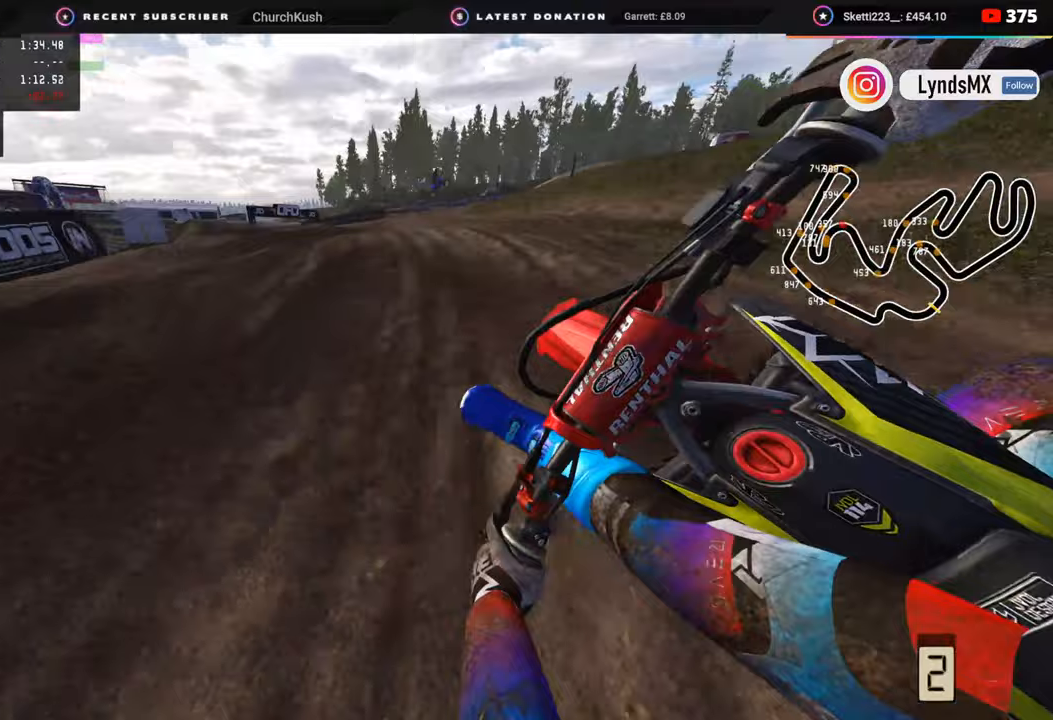
{"buttons": ["R2"], "left_stick": "down-left", "right_stick": "down-right", "events": [[500, "R3", "up"], [500, "right_stick", "down-right"]]}
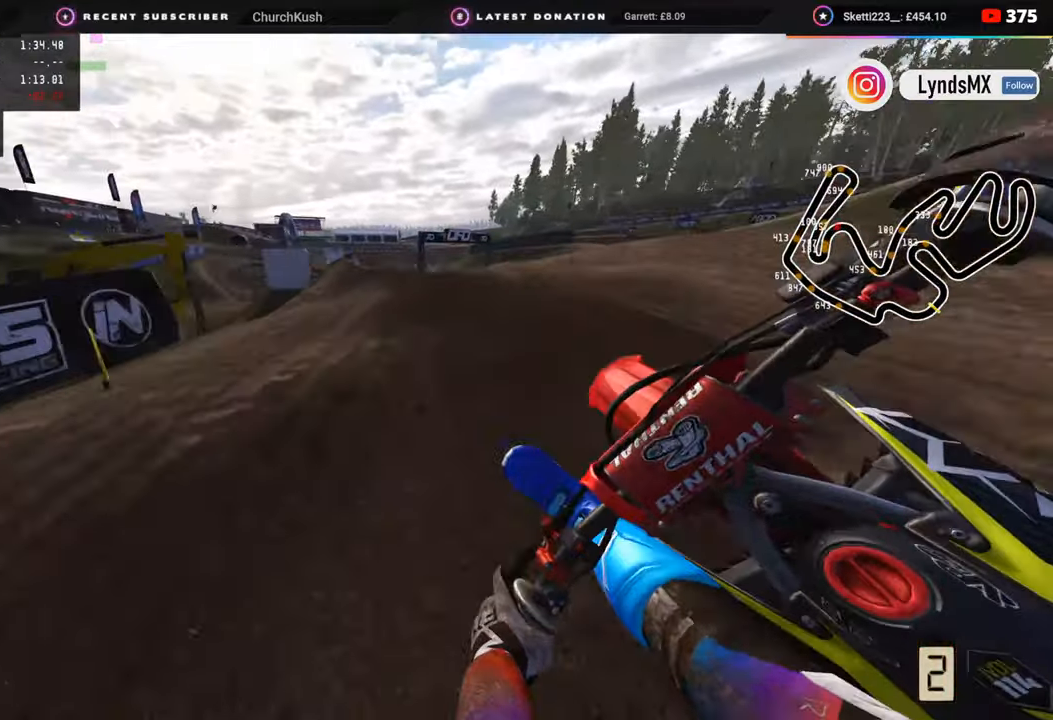
{"buttons": [], "left_stick": "down-left", "right_stick": "center", "events": [[67, "right_stick", "center"], [433, "R2", "up"]]}
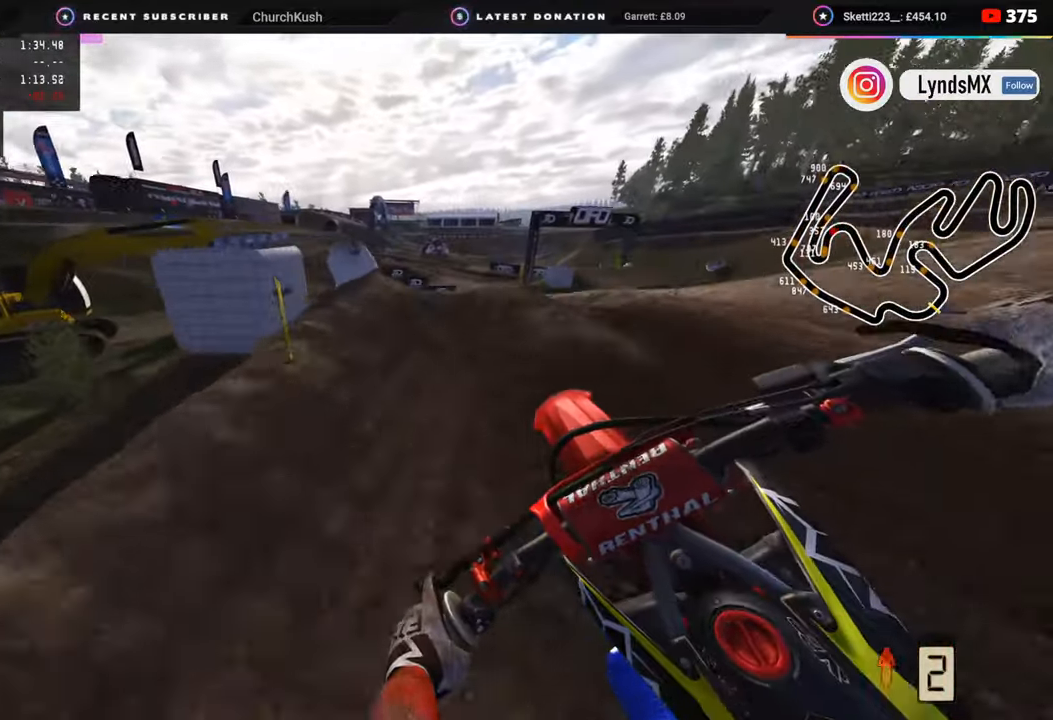
{"buttons": ["R2", "R3"], "left_stick": "down-left", "right_stick": "down", "events": [[100, "R3", "down"], [217, "right_stick", "down"], [383, "R2", "down"]]}
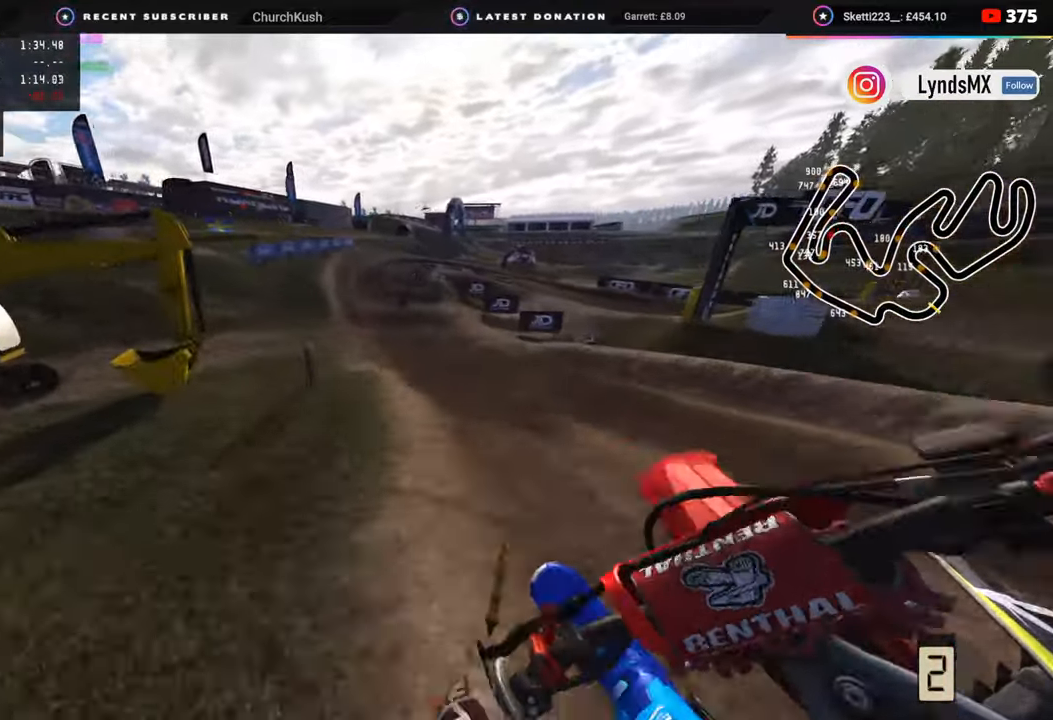
{"buttons": ["R2"], "left_stick": "center", "right_stick": "right", "events": [[17, "R3", "up"], [17, "right_stick", "down-right"], [100, "left_stick", "center"], [250, "right_stick", "right"]]}
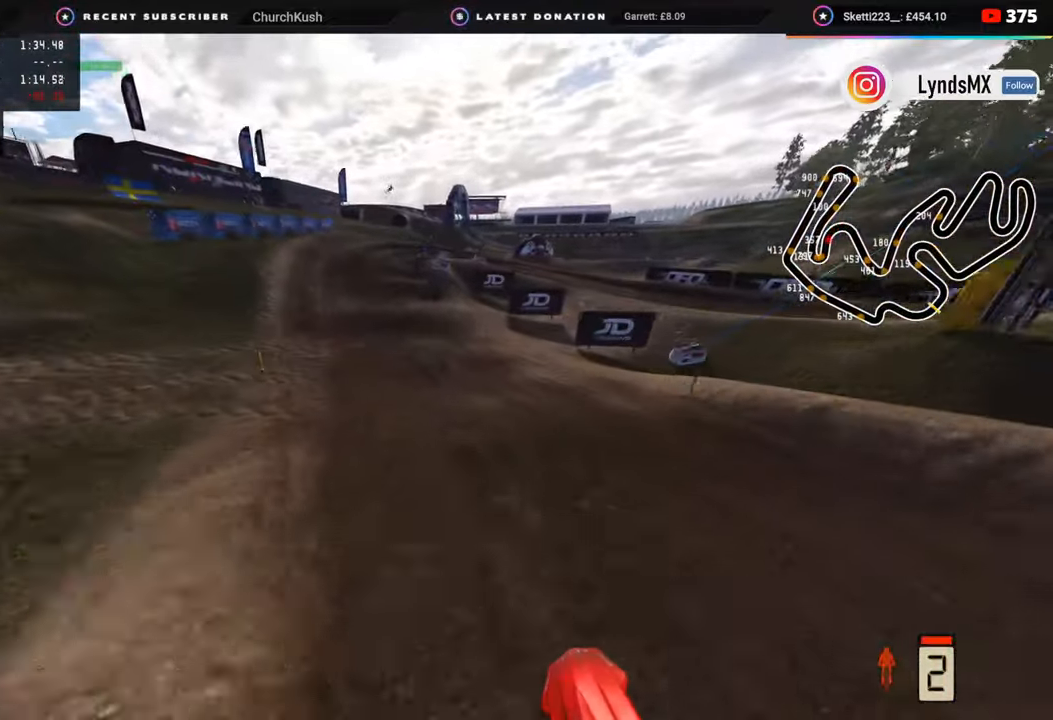
{"buttons": ["R2"], "left_stick": "up-right", "right_stick": "right", "events": [[400, "left_stick", "up-right"]]}
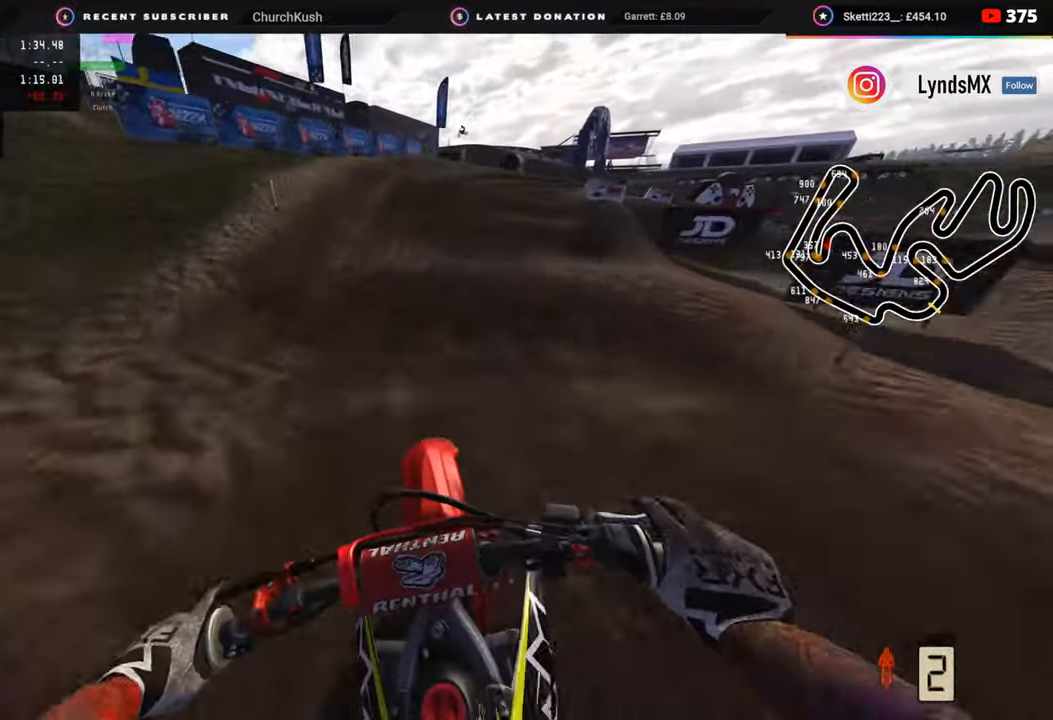
{"buttons": [], "left_stick": "up-right", "right_stick": "down", "events": [[150, "TRIANGLE", "down"], [150, "right_stick", "center"], [217, "TRIANGLE", "up"], [233, "right_stick", "down"], [250, "R2", "up"], [350, "R2", "down"], [467, "R2", "up"]]}
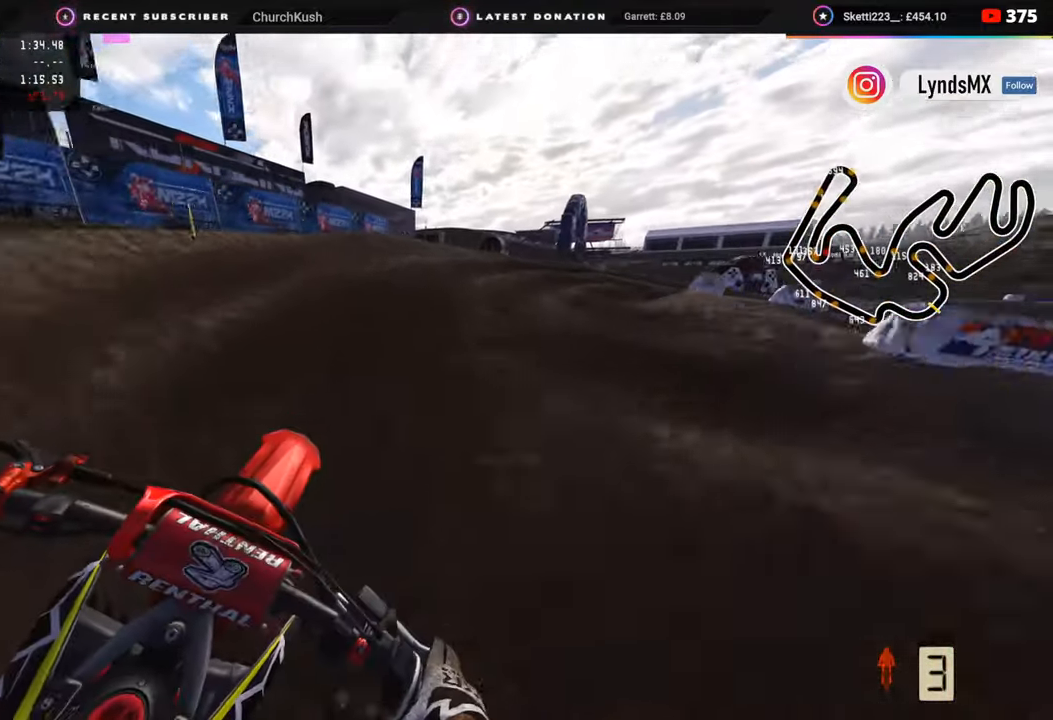
{"buttons": ["R2"], "left_stick": "up-right", "right_stick": "center", "events": [[317, "right_stick", "center"], [467, "R2", "down"]]}
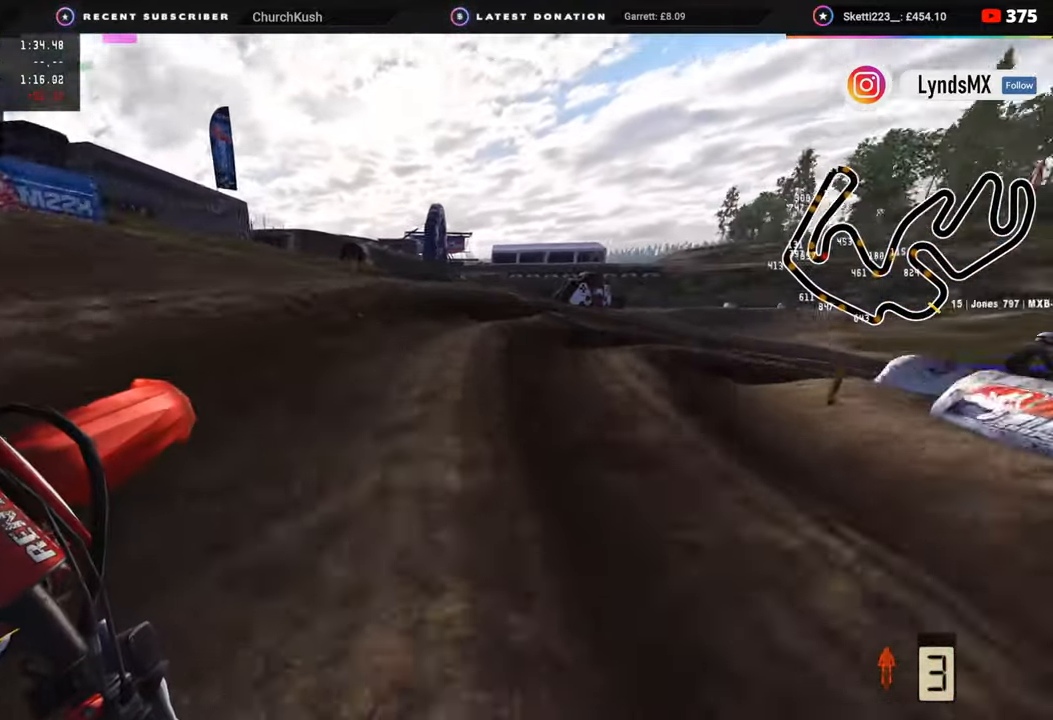
{"buttons": [], "left_stick": "right", "right_stick": "center", "events": [[283, "R2", "up"], [283, "left_stick", "right"]]}
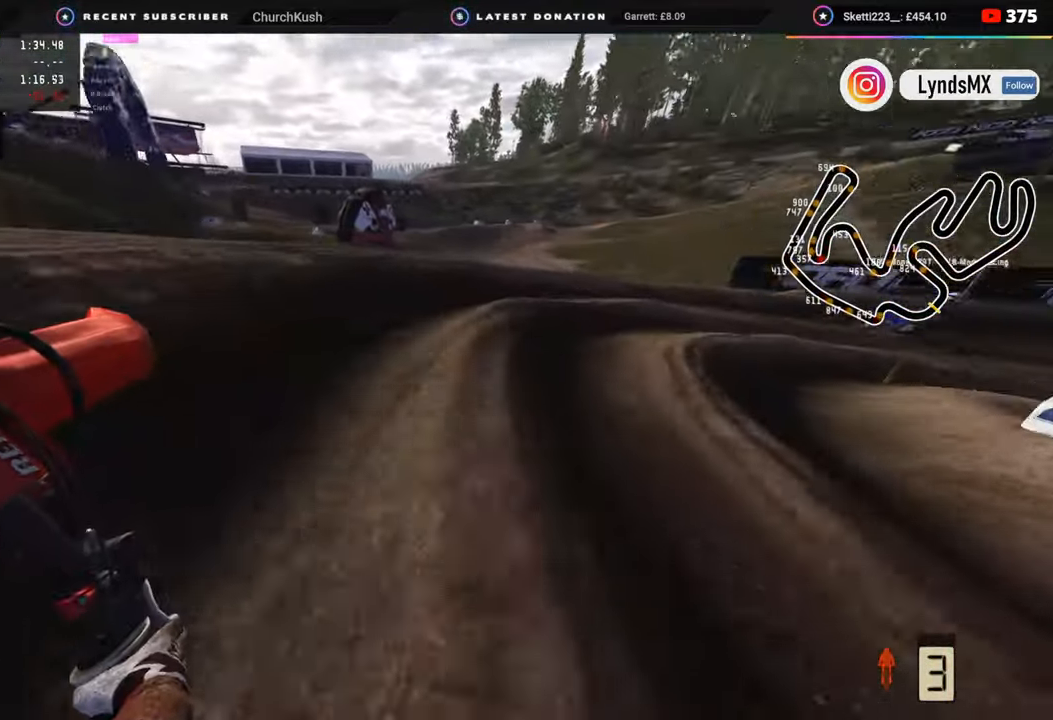
{"buttons": ["R2"], "left_stick": "up-right", "right_stick": "center", "events": [[50, "R2", "down"], [133, "R2", "up"], [233, "R2", "down"], [300, "left_stick", "up-right"]]}
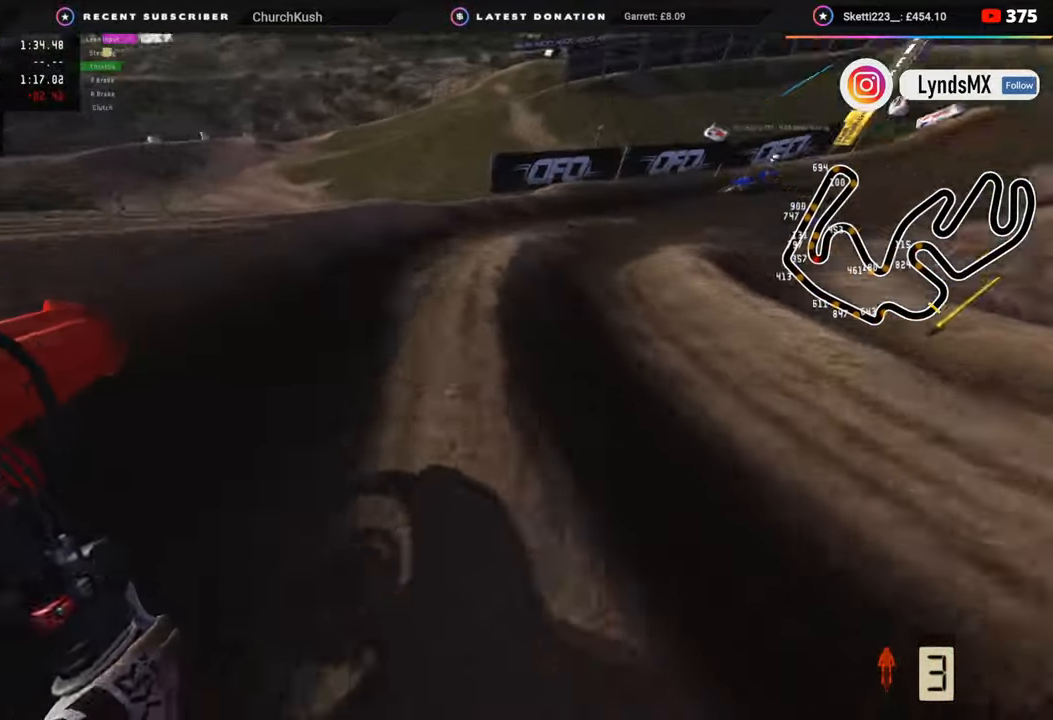
{"buttons": ["R2"], "left_stick": "up-right", "right_stick": "center", "events": []}
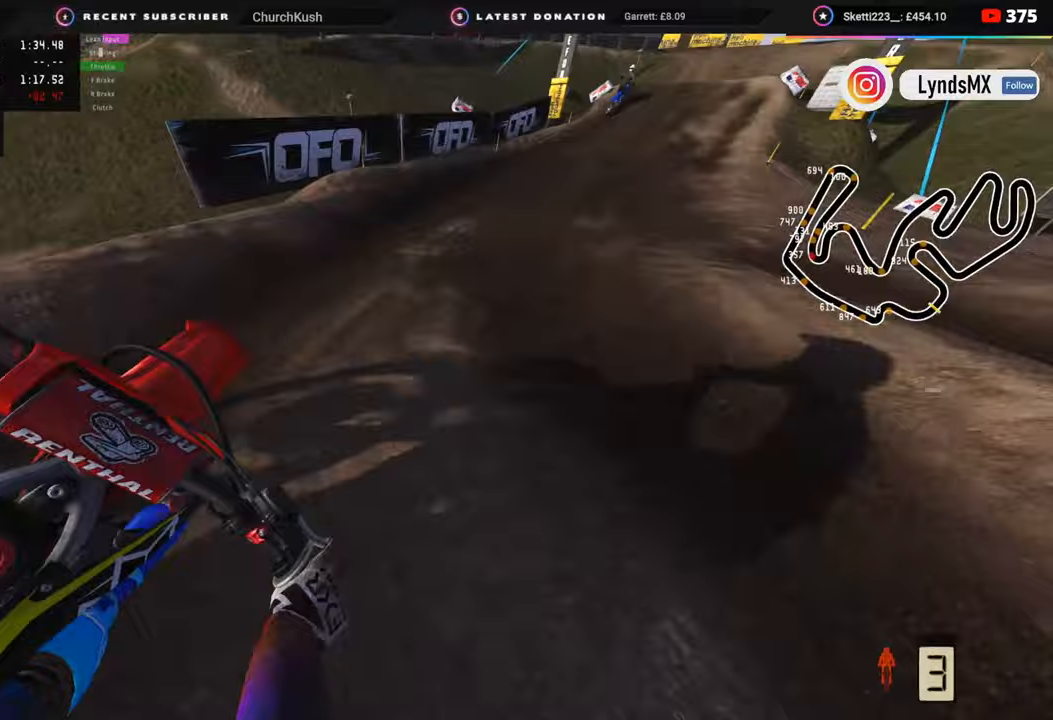
{"buttons": ["R2", "R3"], "left_stick": "up-right", "right_stick": "center", "events": [[400, "R3", "down"]]}
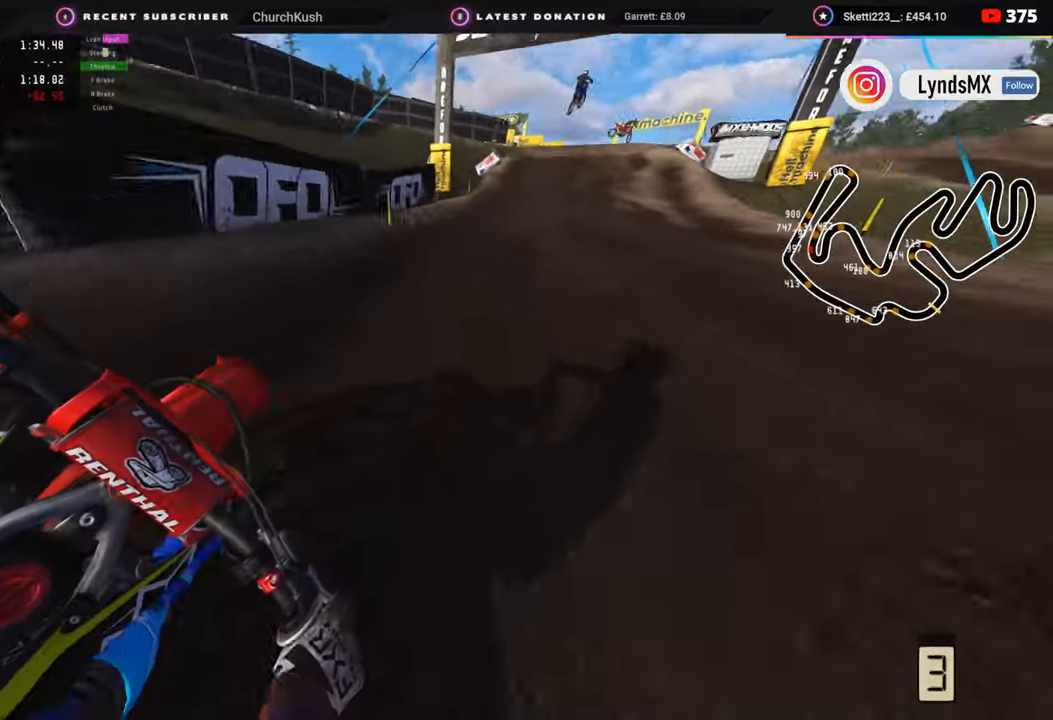
{"buttons": ["R2"], "left_stick": "center", "right_stick": "up", "events": [[100, "right_stick", "up"], [167, "left_stick", "up"], [283, "right_stick", "center"], [300, "R3", "up"], [450, "left_stick", "center"], [483, "right_stick", "up"]]}
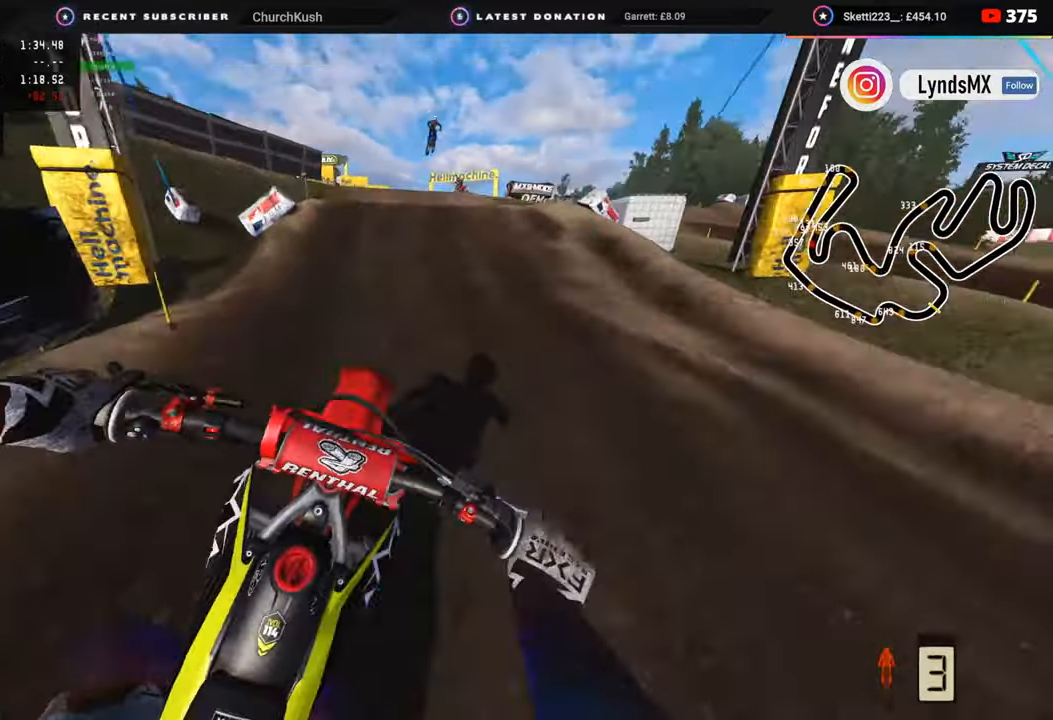
{"buttons": ["R2"], "left_stick": "center", "right_stick": "down", "events": [[183, "R3", "down"], [200, "right_stick", "center"], [267, "right_stick", "down"], [500, "R3", "up"]]}
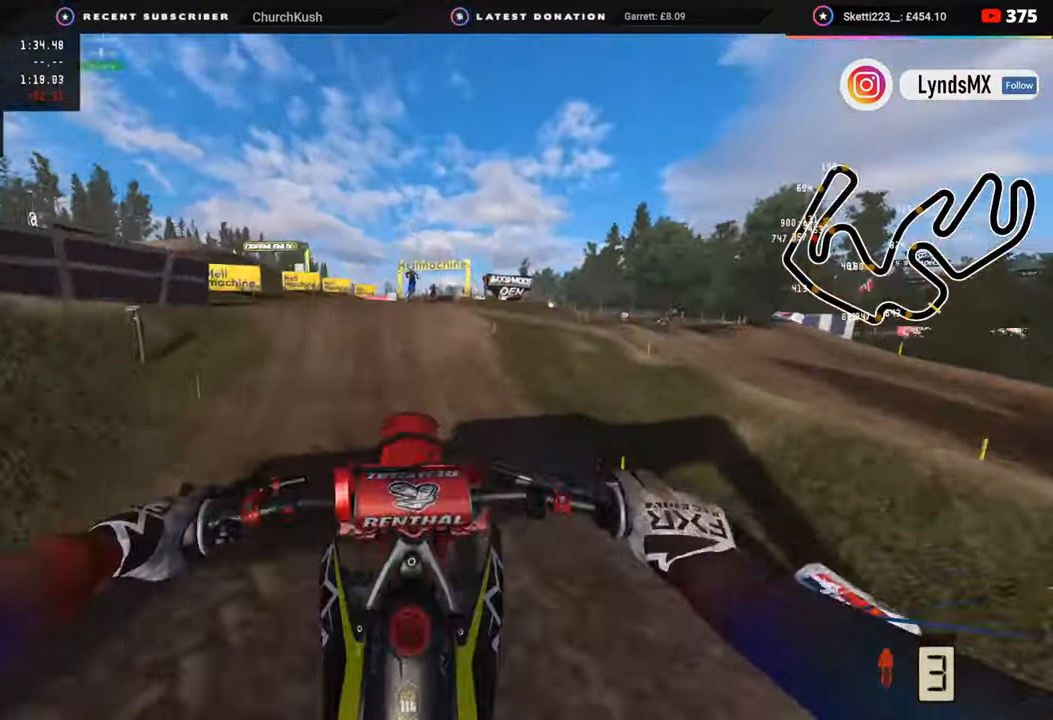
{"buttons": ["R2"], "left_stick": "right", "right_stick": "down-left", "events": [[133, "left_stick", "right"], [183, "right_stick", "down-left"]]}
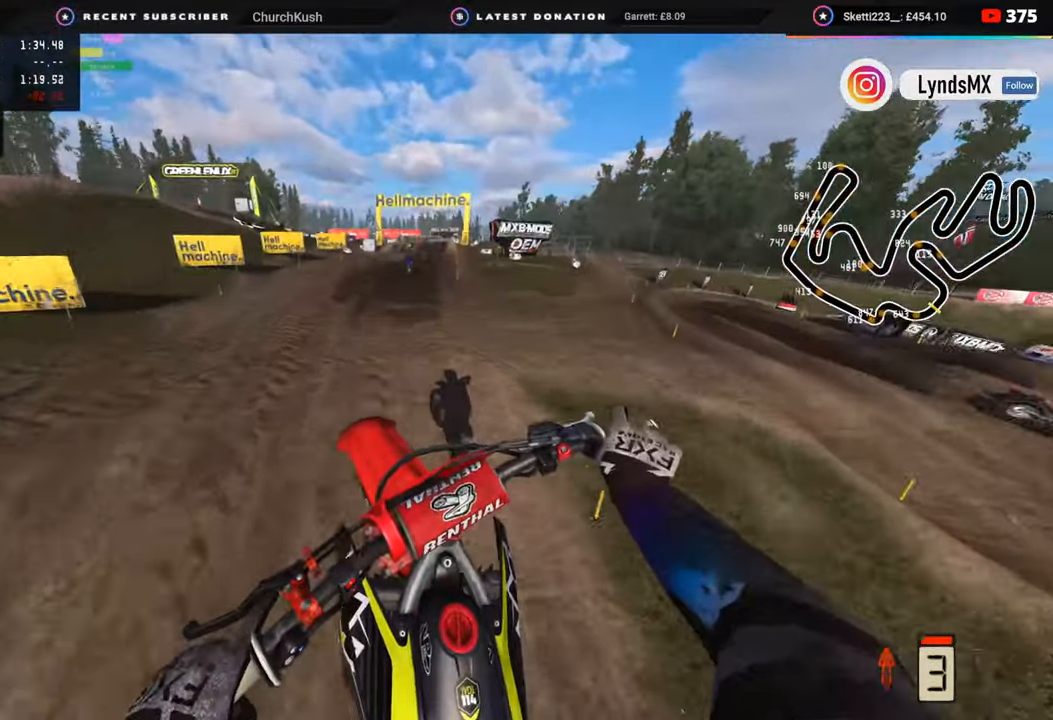
{"buttons": ["R2"], "left_stick": "up-right", "right_stick": "up-left", "events": [[133, "right_stick", "up-left"], [383, "left_stick", "up-right"]]}
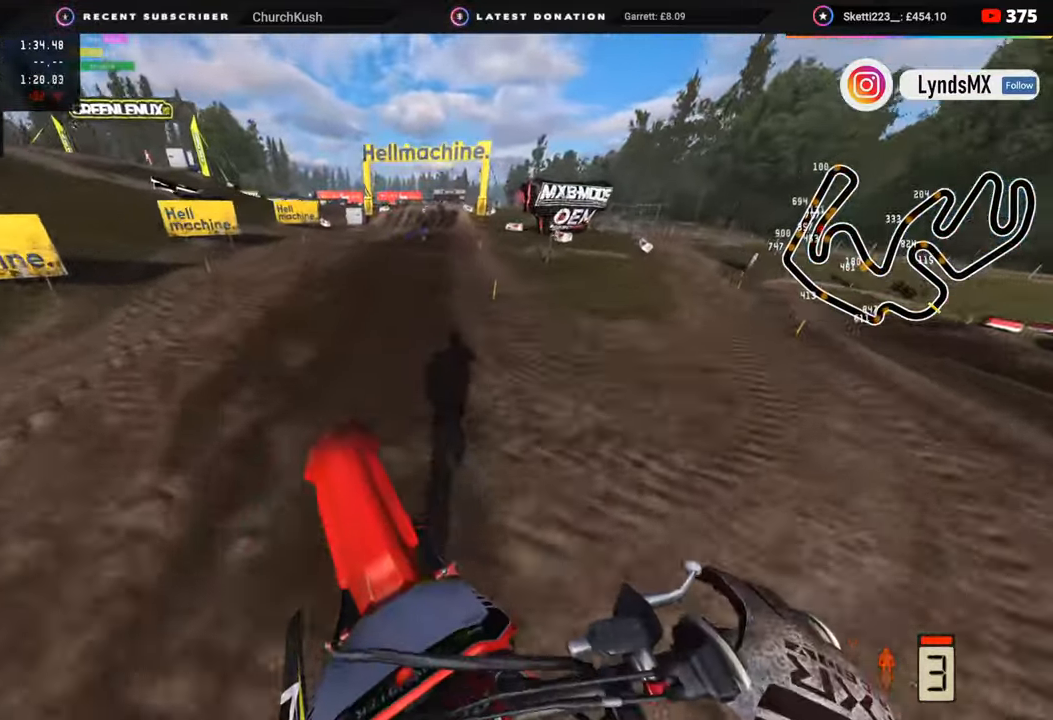
{"buttons": ["R2", "R3"], "left_stick": "up", "right_stick": "up-left", "events": [[333, "R3", "down"], [450, "left_stick", "up"]]}
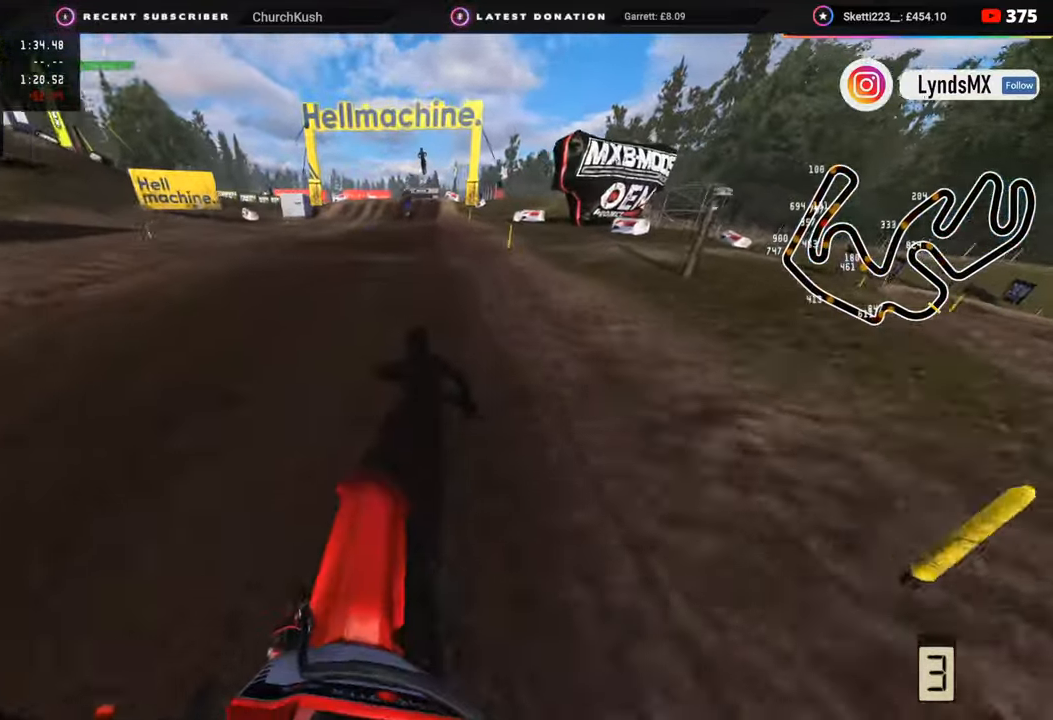
{"buttons": ["R2", "R3"], "left_stick": "center", "right_stick": "up-left", "events": [[233, "left_stick", "center"]]}
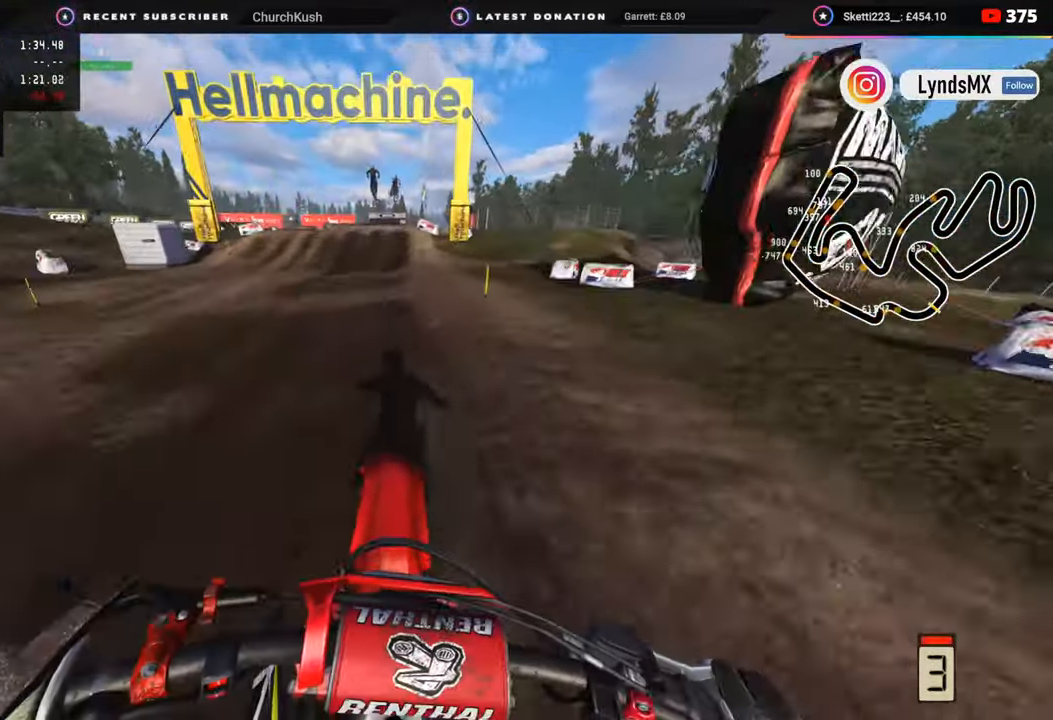
{"buttons": ["R2"], "left_stick": "center", "right_stick": "up-left", "events": [[200, "R3", "up"], [200, "right_stick", "center"], [450, "right_stick", "up-left"]]}
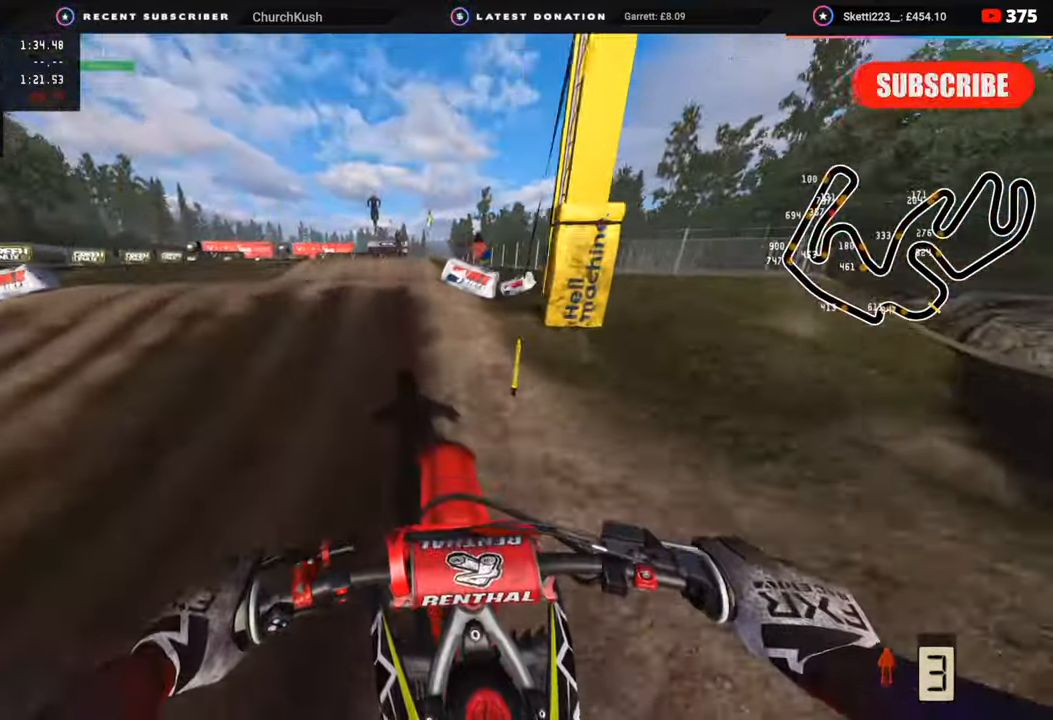
{"buttons": ["R3"], "left_stick": "left", "right_stick": "down", "events": [[67, "R3", "down"], [117, "R2", "up"], [167, "right_stick", "down-left"], [217, "R2", "down"], [300, "right_stick", "down"], [333, "R2", "up"], [383, "left_stick", "left"]]}
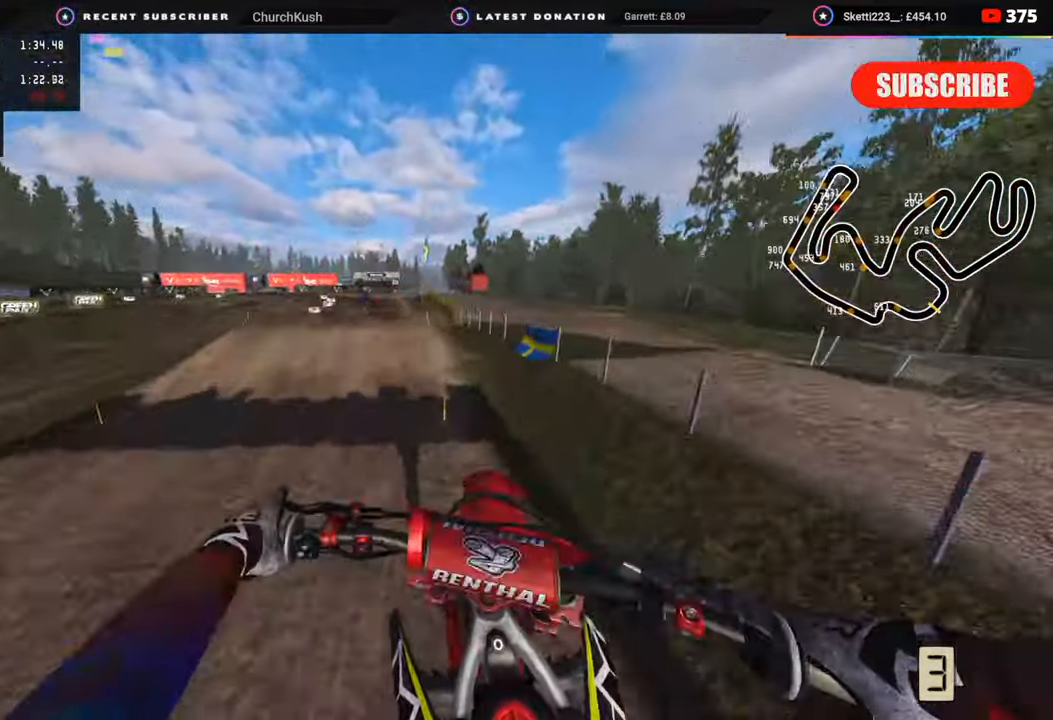
{"buttons": [], "left_stick": "center", "right_stick": "down-left", "events": [[67, "left_stick", "center"], [67, "right_stick", "down-left"], [200, "R2", "down"], [333, "R3", "up"], [417, "R2", "up"]]}
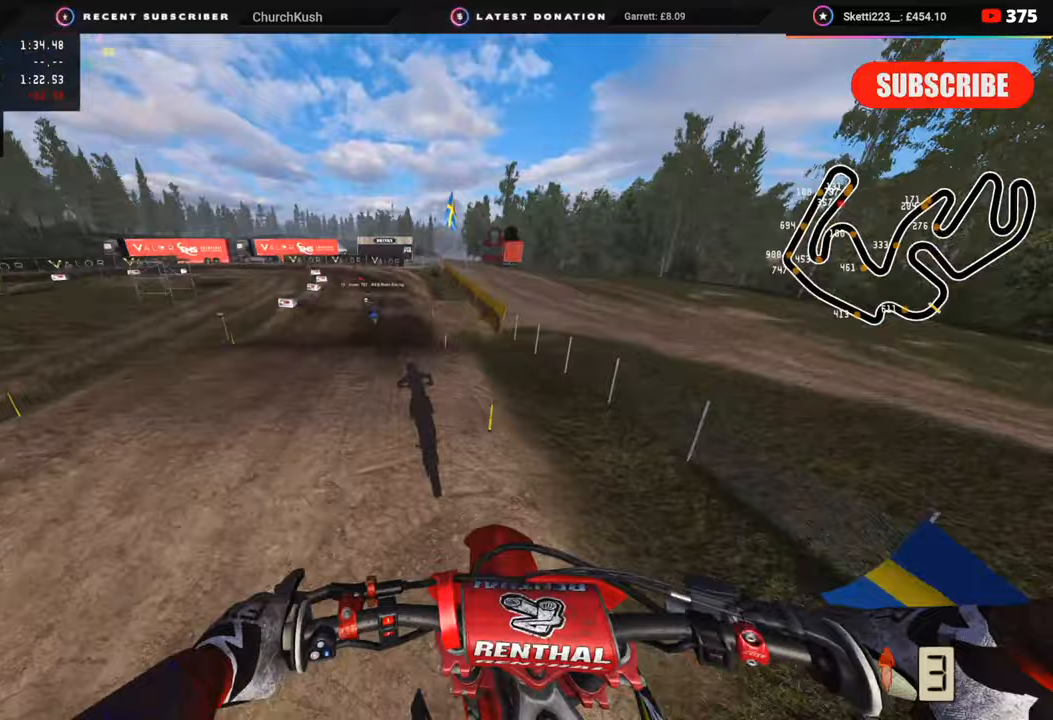
{"buttons": ["R2"], "left_stick": "center", "right_stick": "center", "events": [[83, "left_stick", "left"], [133, "R2", "down"], [150, "right_stick", "center"], [467, "left_stick", "center"]]}
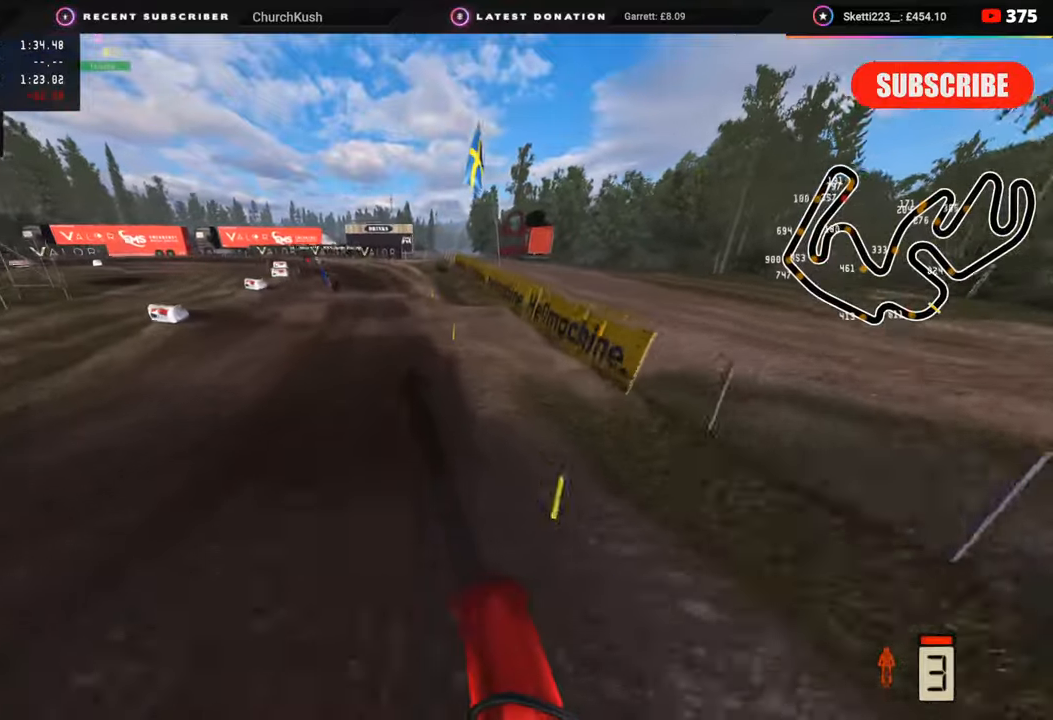
{"buttons": ["R2"], "left_stick": "down-left", "right_stick": "center", "events": [[100, "left_stick", "down-left"], [300, "right_stick", "up"], [500, "right_stick", "center"]]}
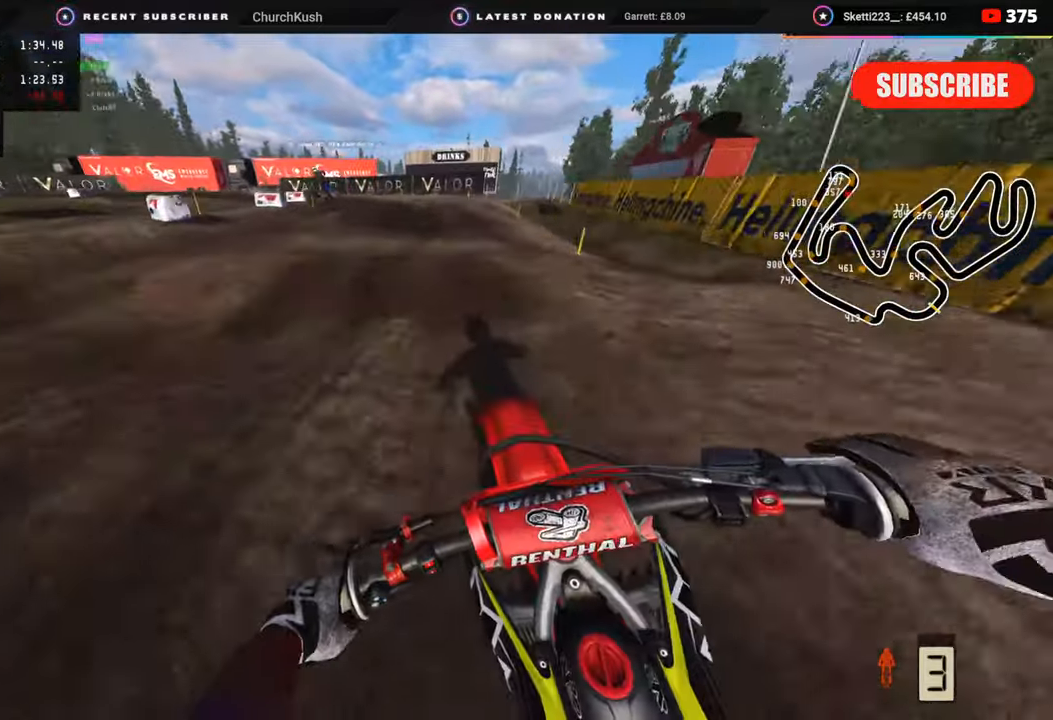
{"buttons": [], "left_stick": "down-left", "right_stick": "center", "events": [[33, "R2", "up"], [217, "R2", "down"], [400, "R2", "up"]]}
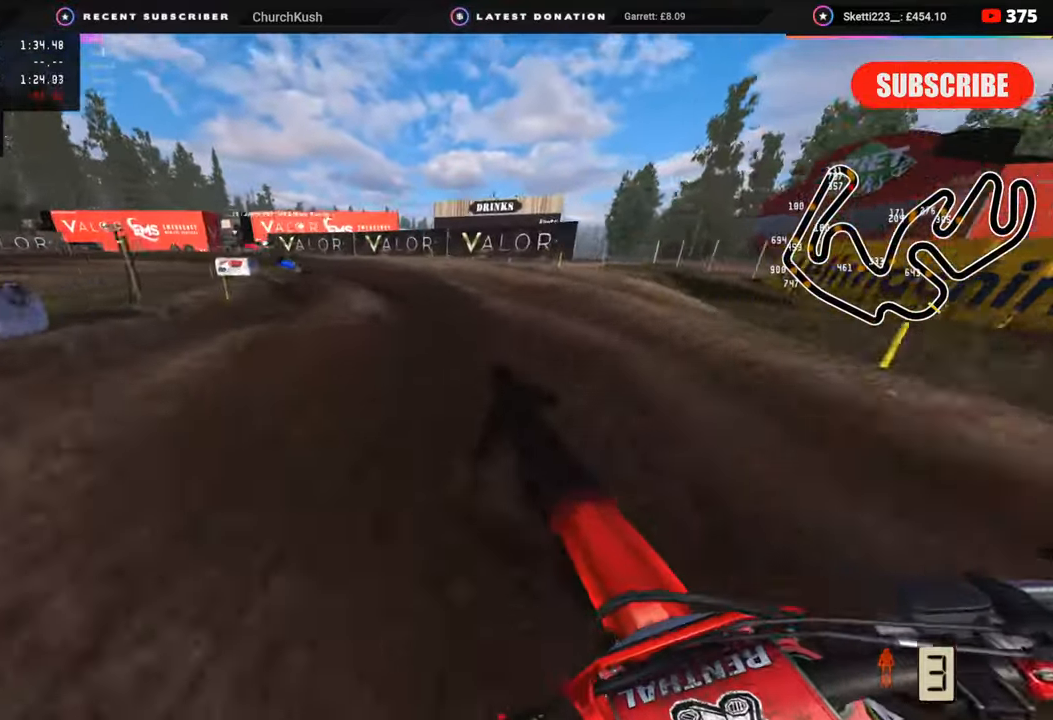
{"buttons": [], "left_stick": "down-left", "right_stick": "center", "events": [[83, "R2", "down"], [183, "R2", "up"], [183, "right_stick", "down"], [250, "R2", "down"], [283, "right_stick", "center"], [433, "R2", "up"]]}
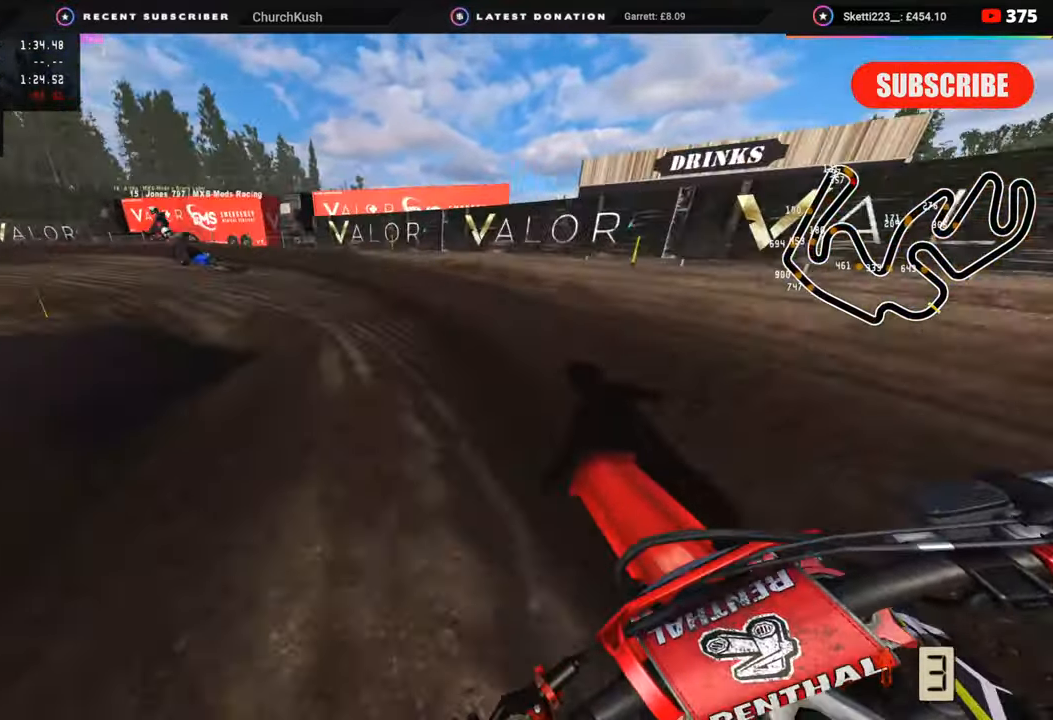
{"buttons": ["R2", "R3"], "left_stick": "down-left", "right_stick": "center", "events": [[117, "R2", "down"], [150, "R3", "down"]]}
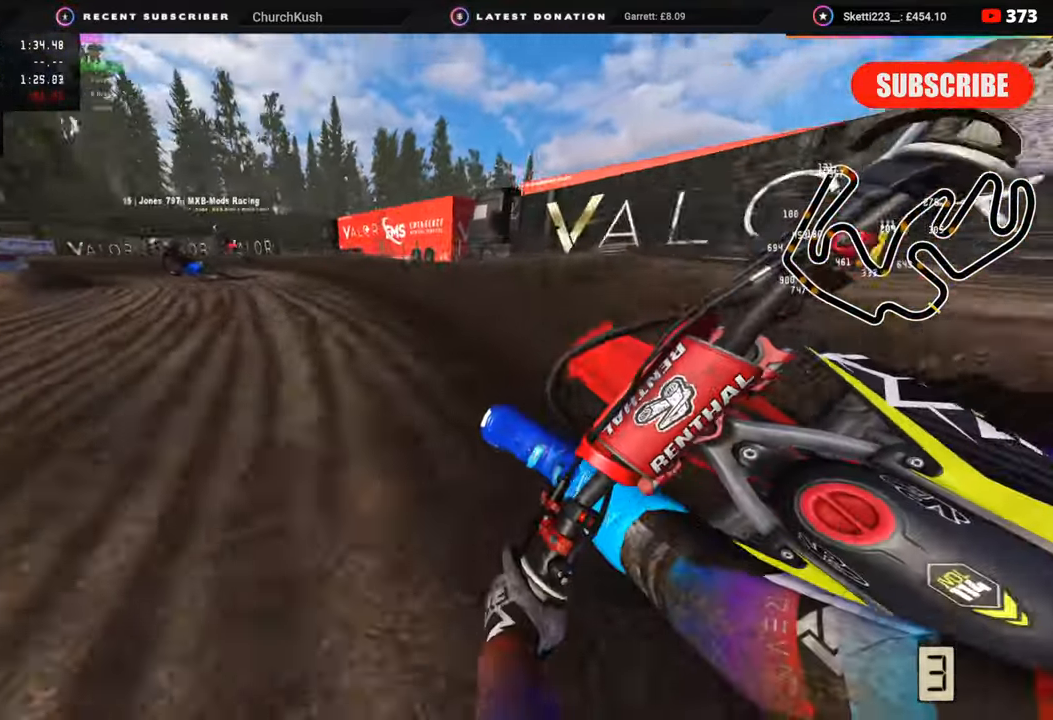
{"buttons": ["R2", "R3"], "left_stick": "down-left", "right_stick": "center", "events": [[117, "R2", "up"], [200, "R2", "down"]]}